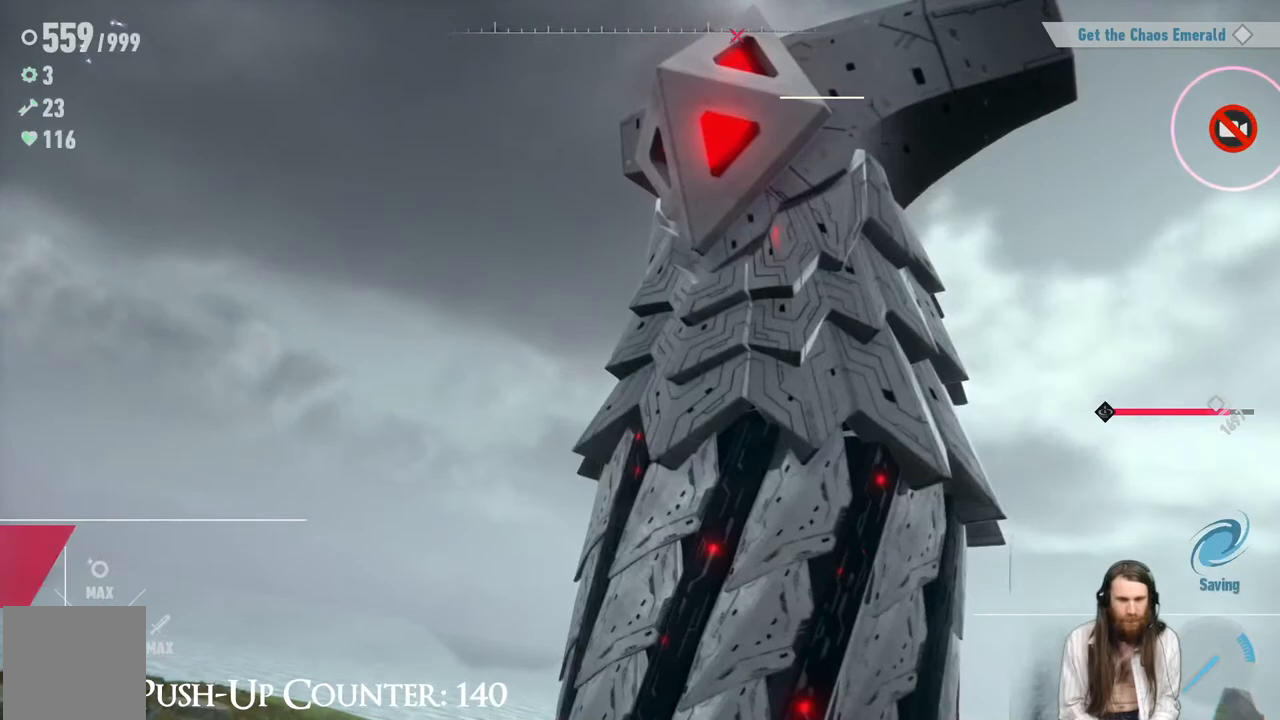
Gameplay with a controller (Xbox layout); each line is a JSON object with the inputs held at the frame after it. "events" lists button and stick changes between this image and that frame as [ms after this image, input, new state], when the widget could be followed in between. Not read: L3 R3.
{"buttons": [], "left_stick": "center", "right_stick": "center", "events": []}
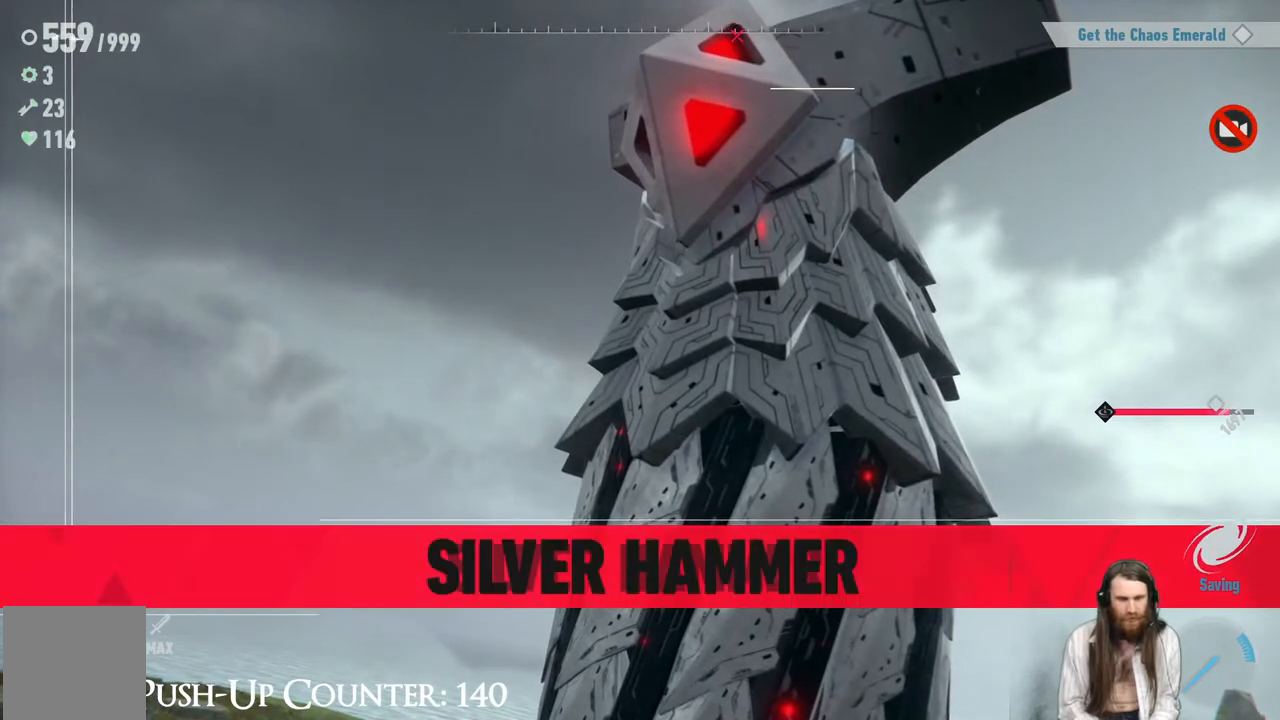
{"buttons": [], "left_stick": "center", "right_stick": "center", "events": []}
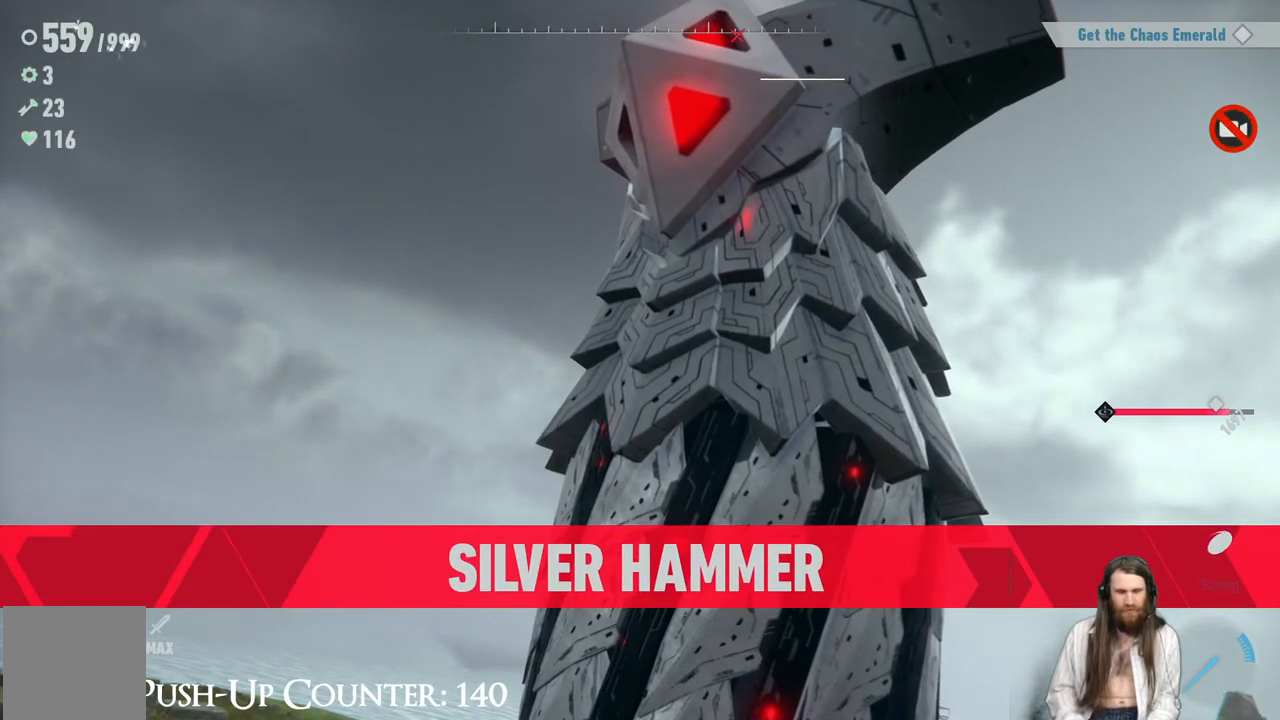
{"buttons": [], "left_stick": "center", "right_stick": "center", "events": []}
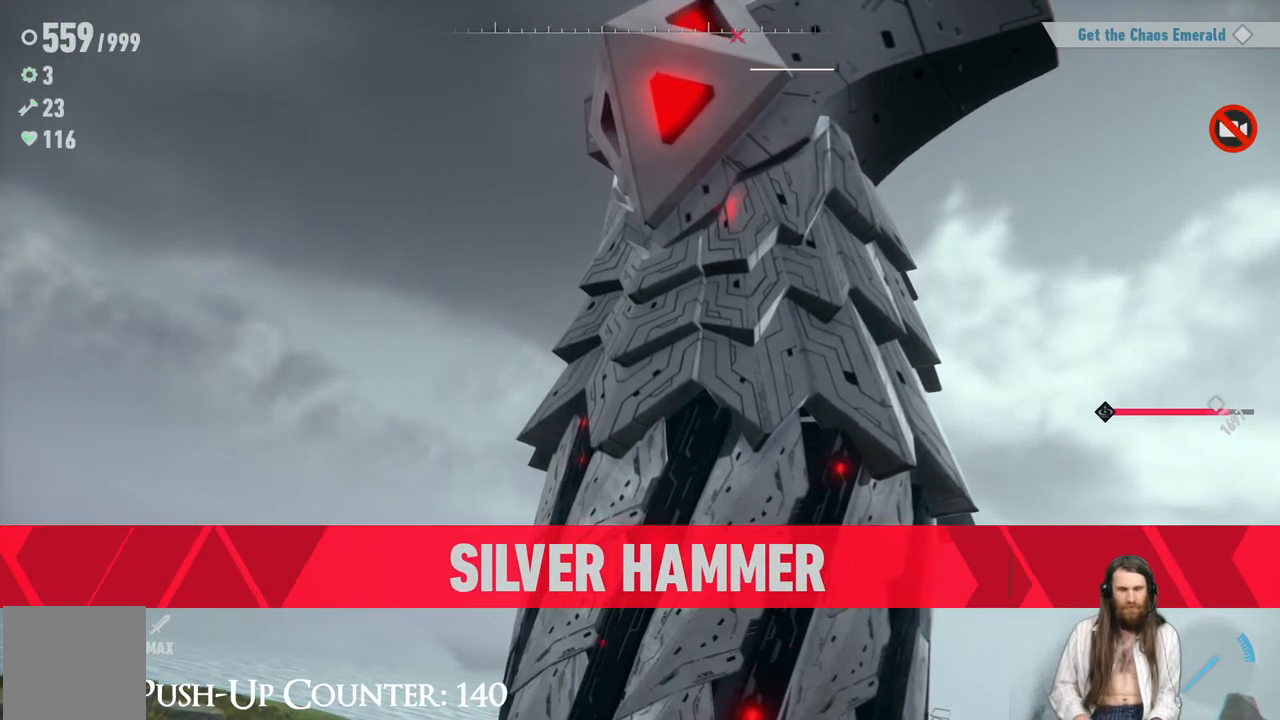
{"buttons": [], "left_stick": "center", "right_stick": "center", "events": []}
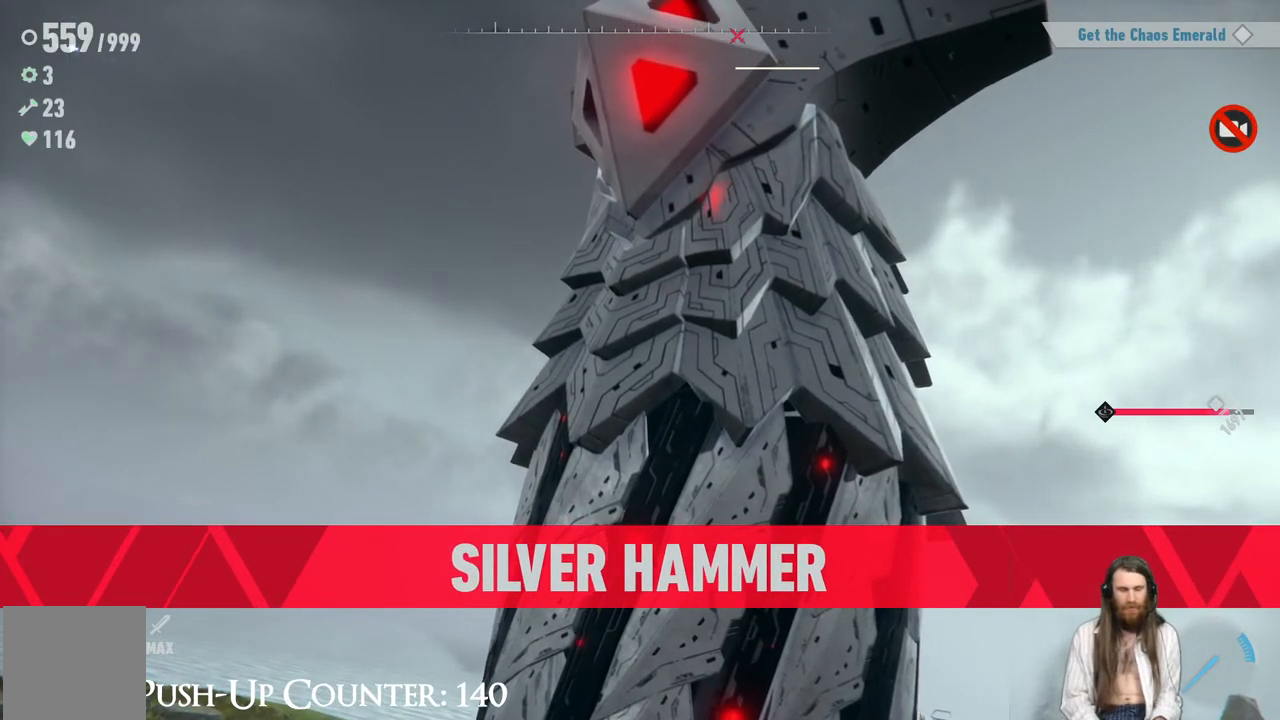
{"buttons": [], "left_stick": "center", "right_stick": "center", "events": []}
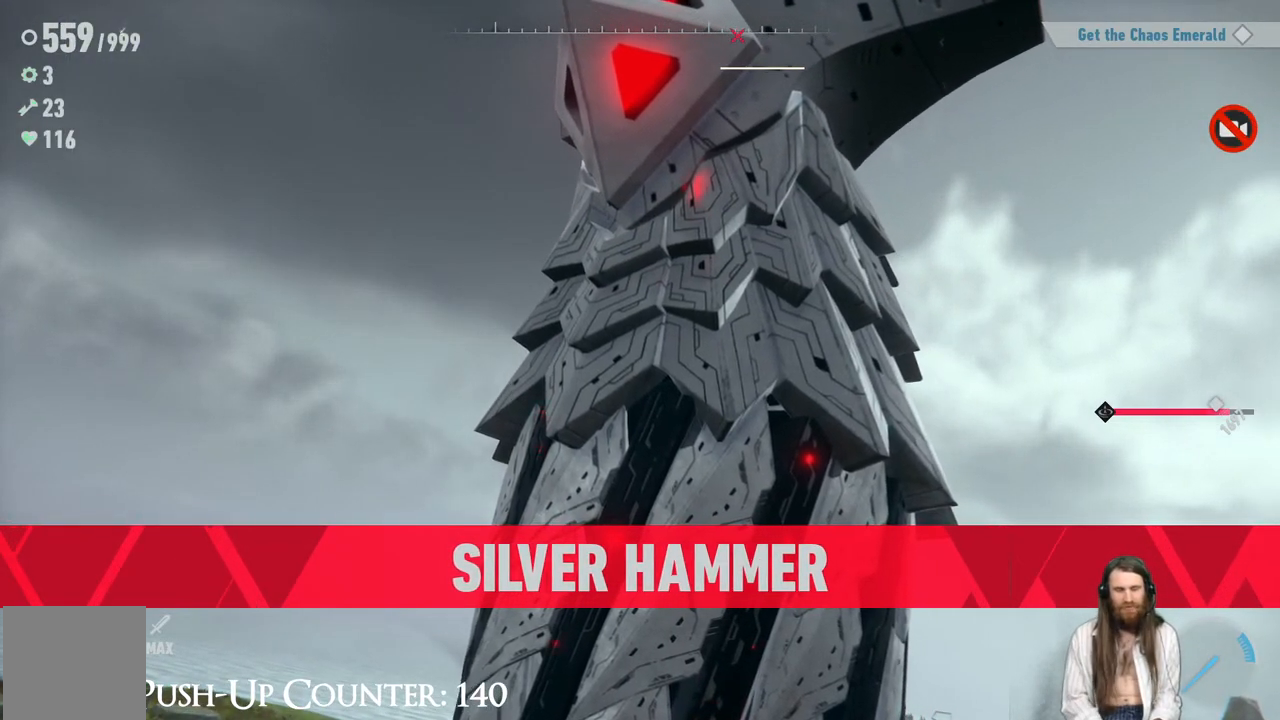
{"buttons": [], "left_stick": "center", "right_stick": "center", "events": []}
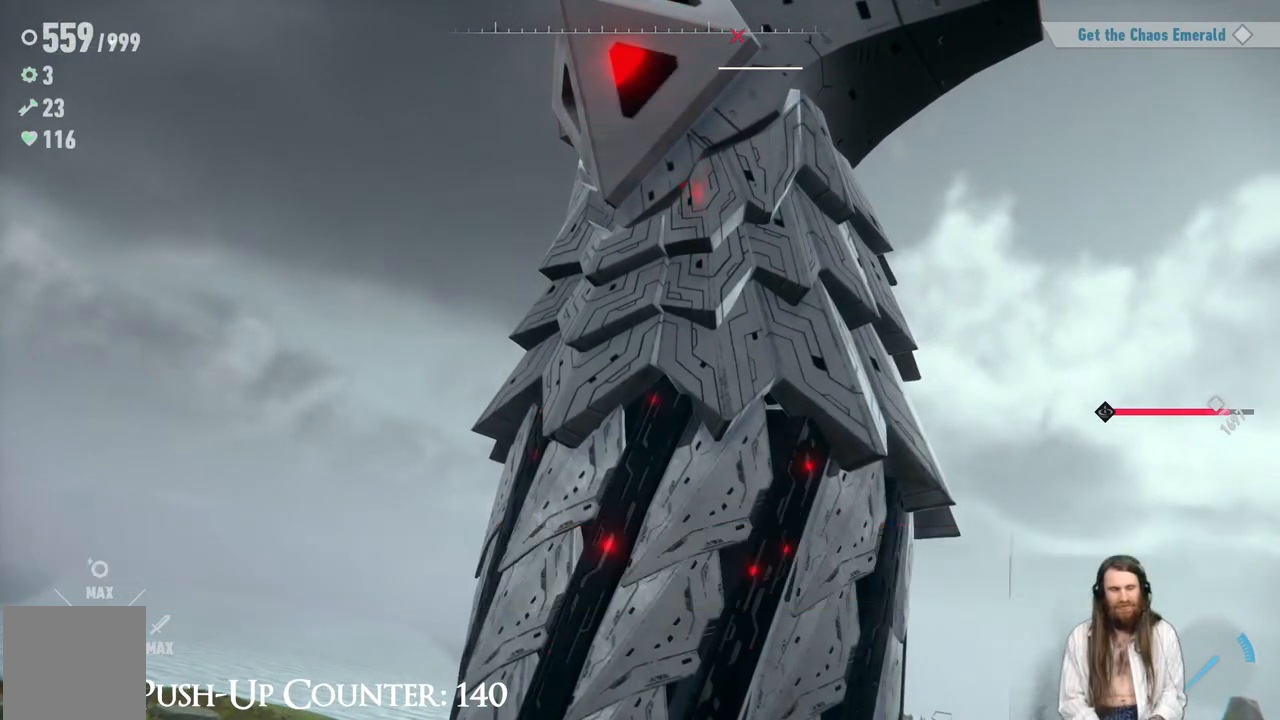
{"buttons": [], "left_stick": "center", "right_stick": "center", "events": []}
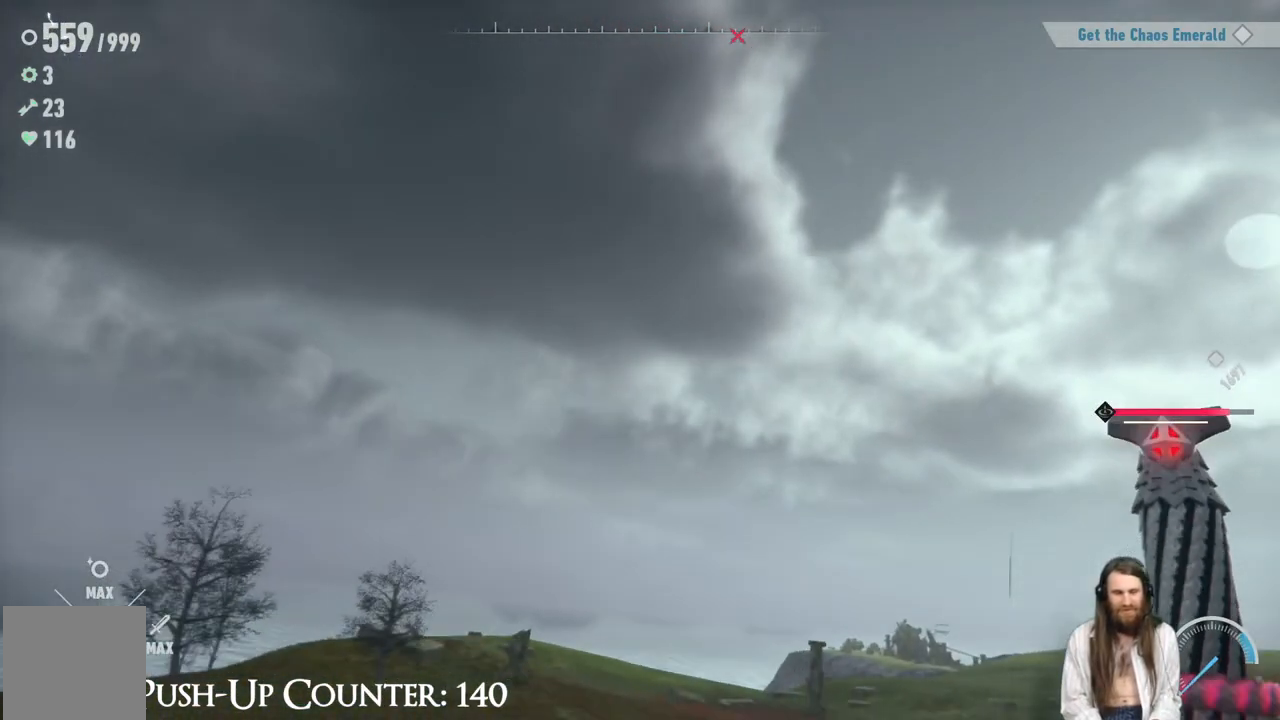
{"buttons": [], "left_stick": "center", "right_stick": "center", "events": [[250, "right_stick", "right"], [383, "right_stick", "center"]]}
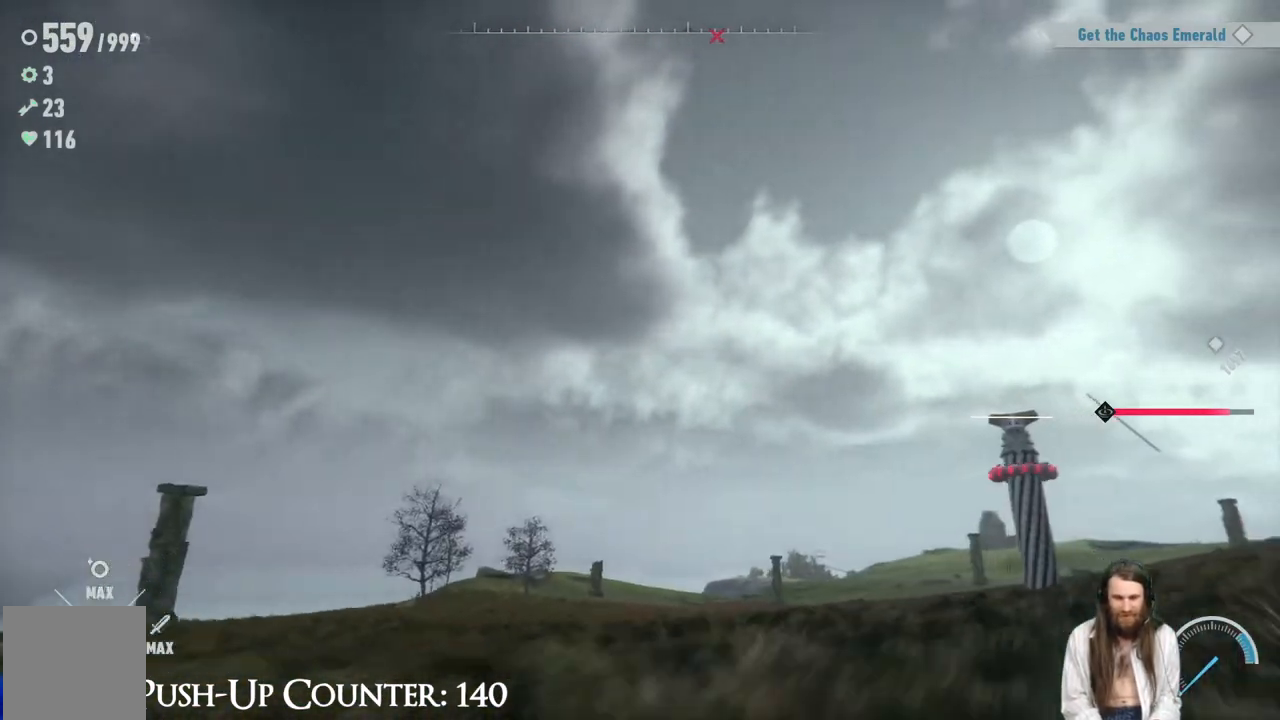
{"buttons": [], "left_stick": "up-right", "right_stick": "center", "events": [[67, "right_stick", "down-right"], [133, "left_stick", "up-right"], [167, "right_stick", "center"]]}
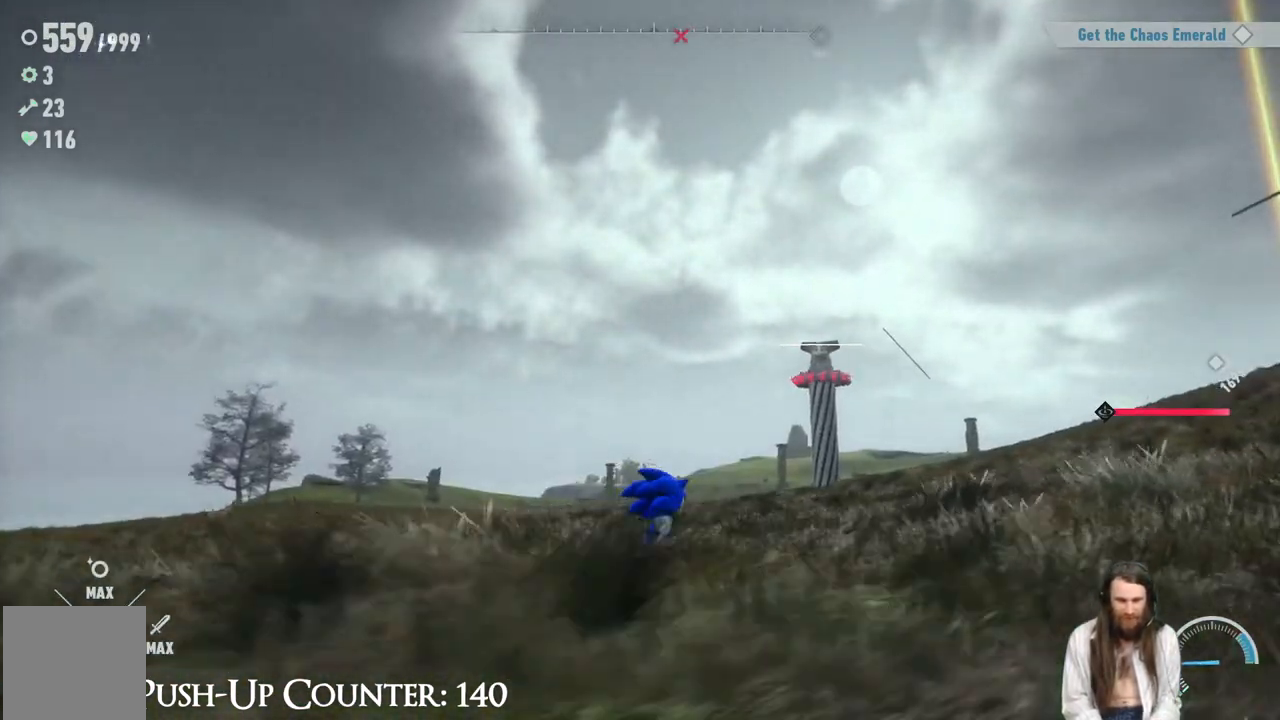
{"buttons": ["R2"], "left_stick": "up-right", "right_stick": "down-left", "events": [[50, "R2", "down"], [150, "left_stick", "right"], [300, "left_stick", "up-right"], [500, "right_stick", "down-left"]]}
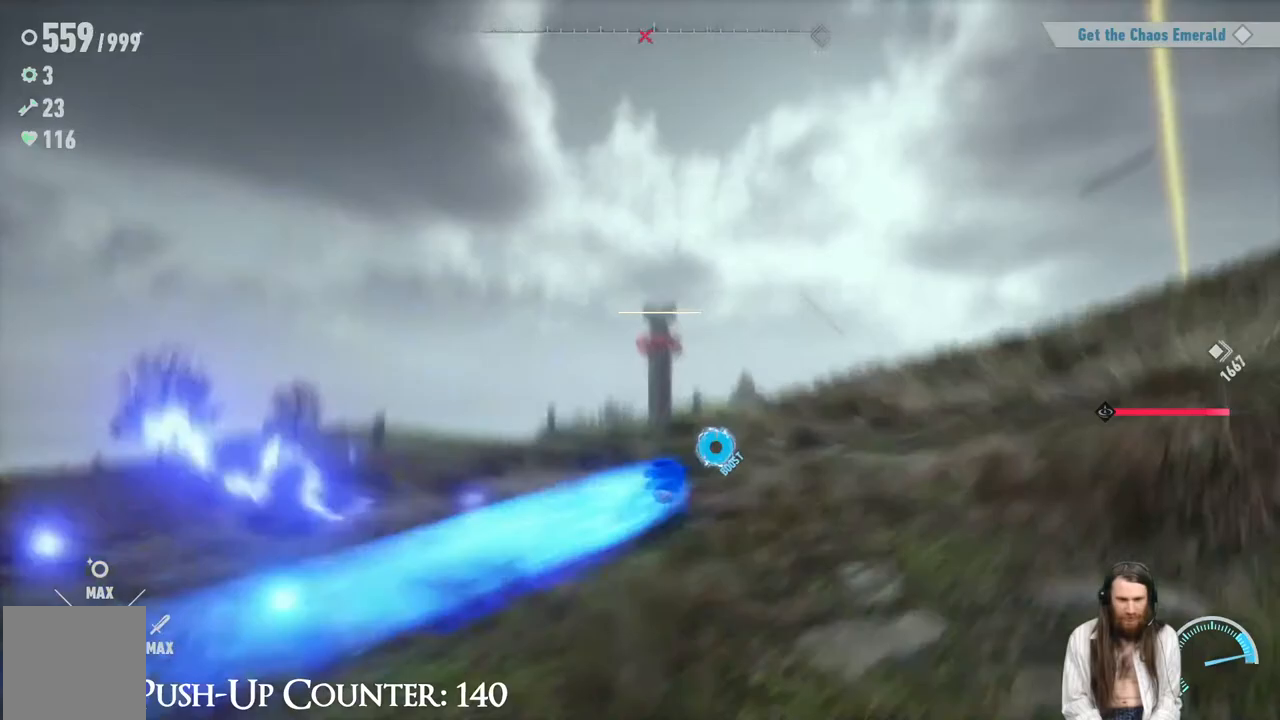
{"buttons": ["R2"], "left_stick": "up-right", "right_stick": "up-left", "events": [[133, "right_stick", "center"], [450, "right_stick", "up-left"]]}
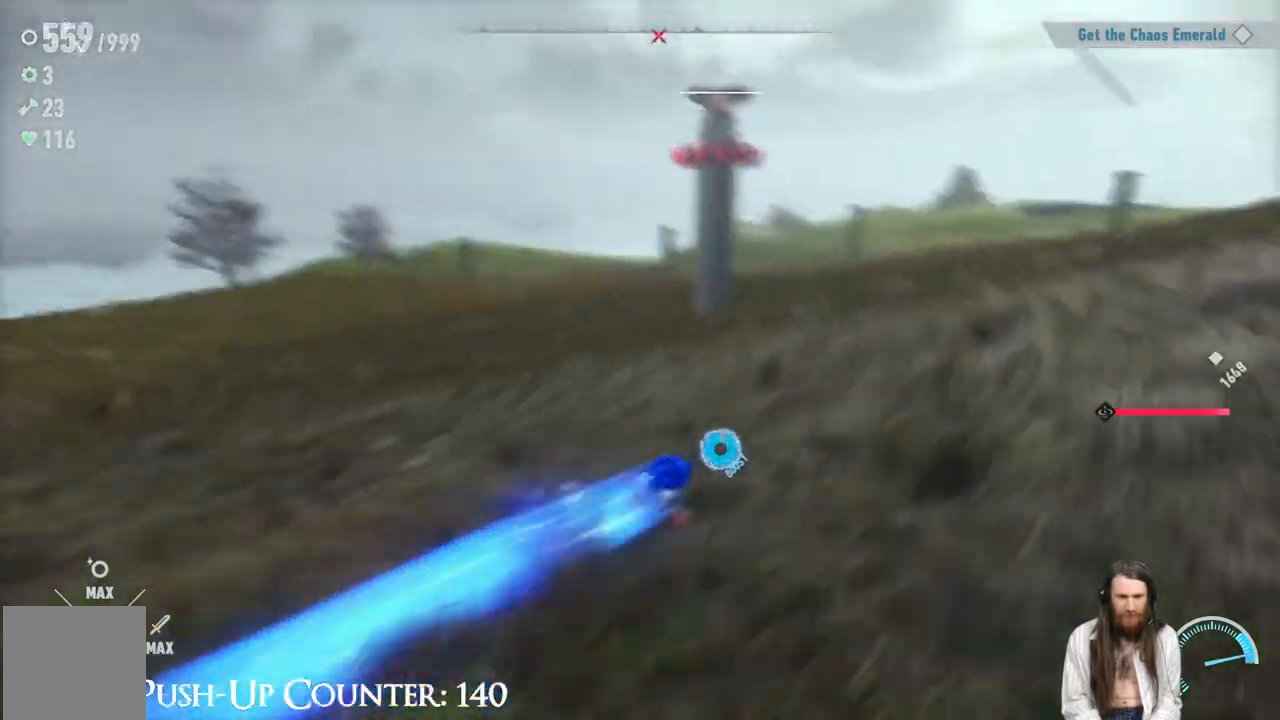
{"buttons": ["R2"], "left_stick": "right", "right_stick": "center", "events": [[17, "right_stick", "center"], [233, "right_stick", "left"], [367, "right_stick", "center"], [467, "left_stick", "right"]]}
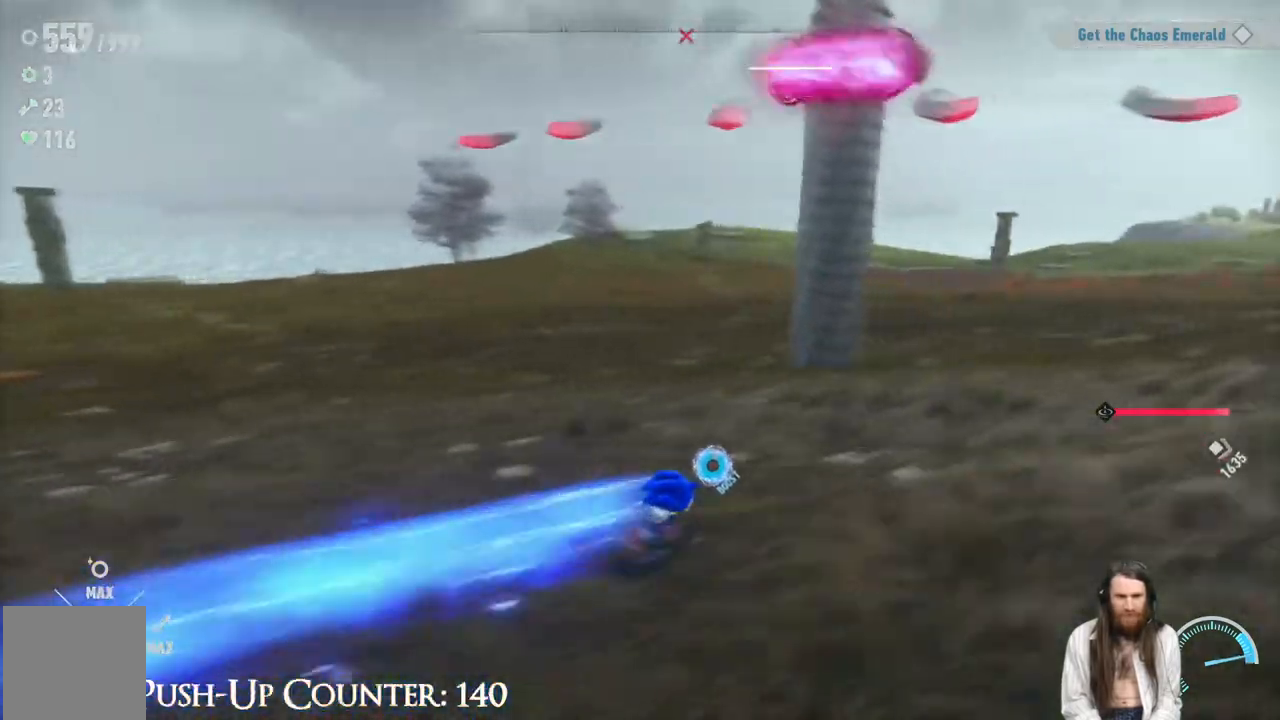
{"buttons": ["R2"], "left_stick": "right", "right_stick": "left", "events": [[100, "left_stick", "up-right"], [317, "right_stick", "left"], [400, "left_stick", "right"]]}
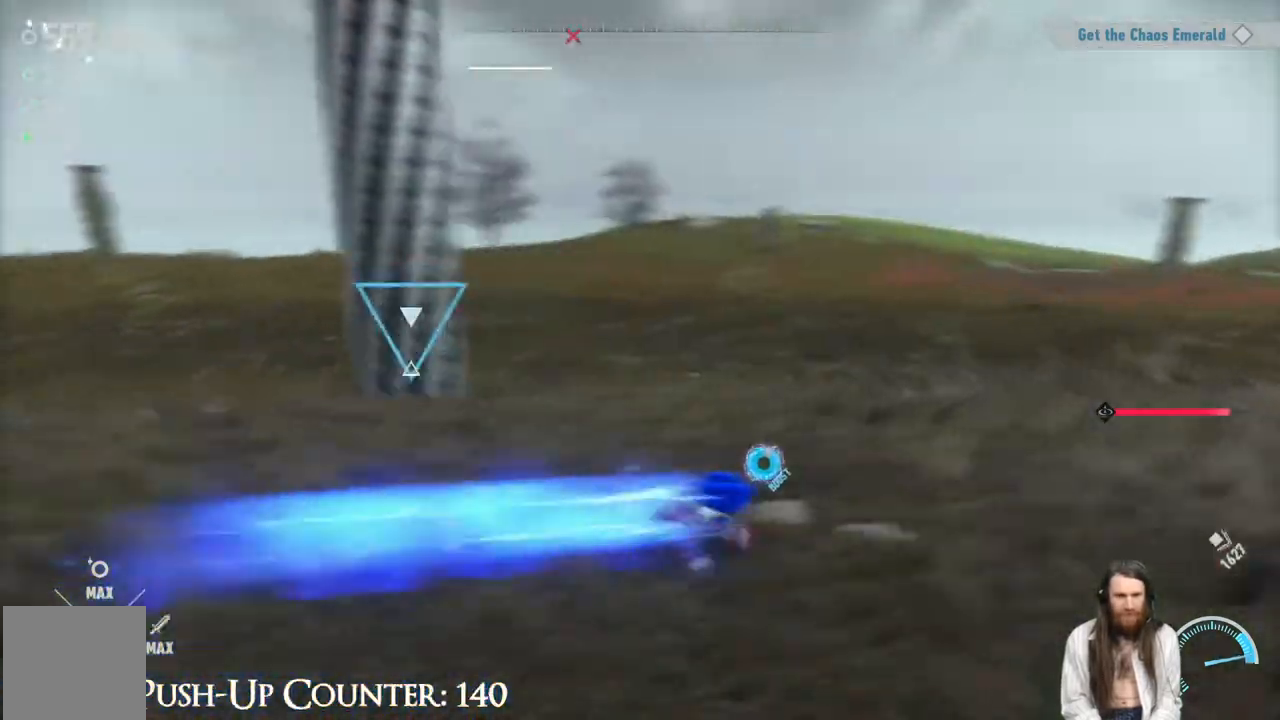
{"buttons": [], "left_stick": "up-right", "right_stick": "left", "events": [[17, "R2", "up"], [83, "left_stick", "up-right"], [200, "right_stick", "center"], [333, "right_stick", "left"]]}
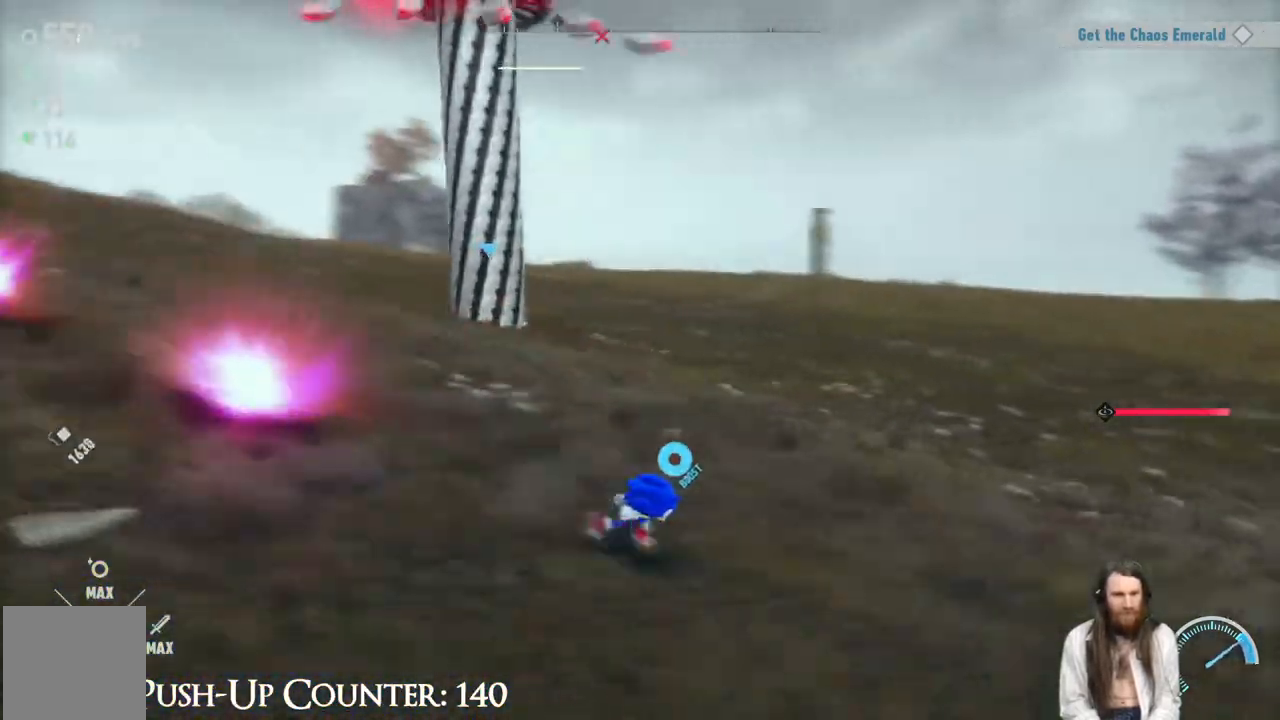
{"buttons": ["R2"], "left_stick": "up-right", "right_stick": "left", "events": [[67, "right_stick", "center"], [217, "R2", "down"], [217, "left_stick", "right"], [433, "left_stick", "up-right"], [483, "right_stick", "left"]]}
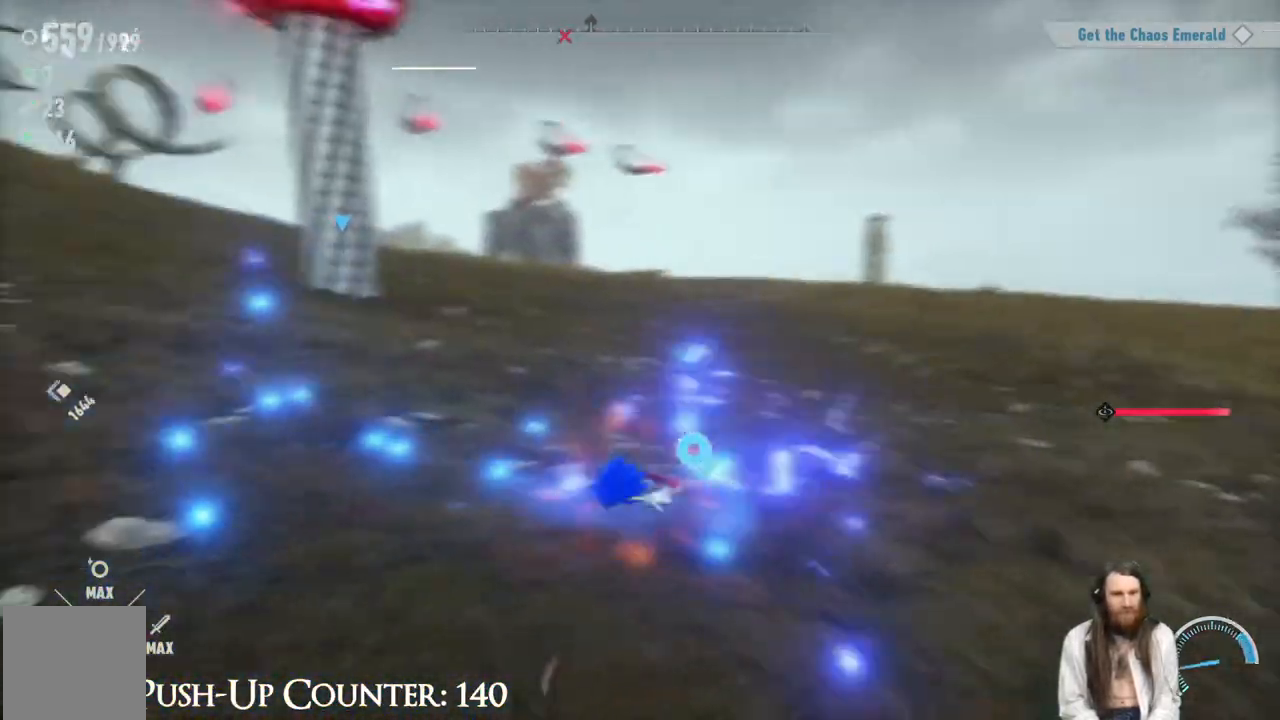
{"buttons": ["R1"], "left_stick": "up-right", "right_stick": "center", "events": [[200, "right_stick", "center"], [367, "R2", "up"], [383, "right_stick", "down-left"], [450, "R1", "down"], [450, "right_stick", "center"]]}
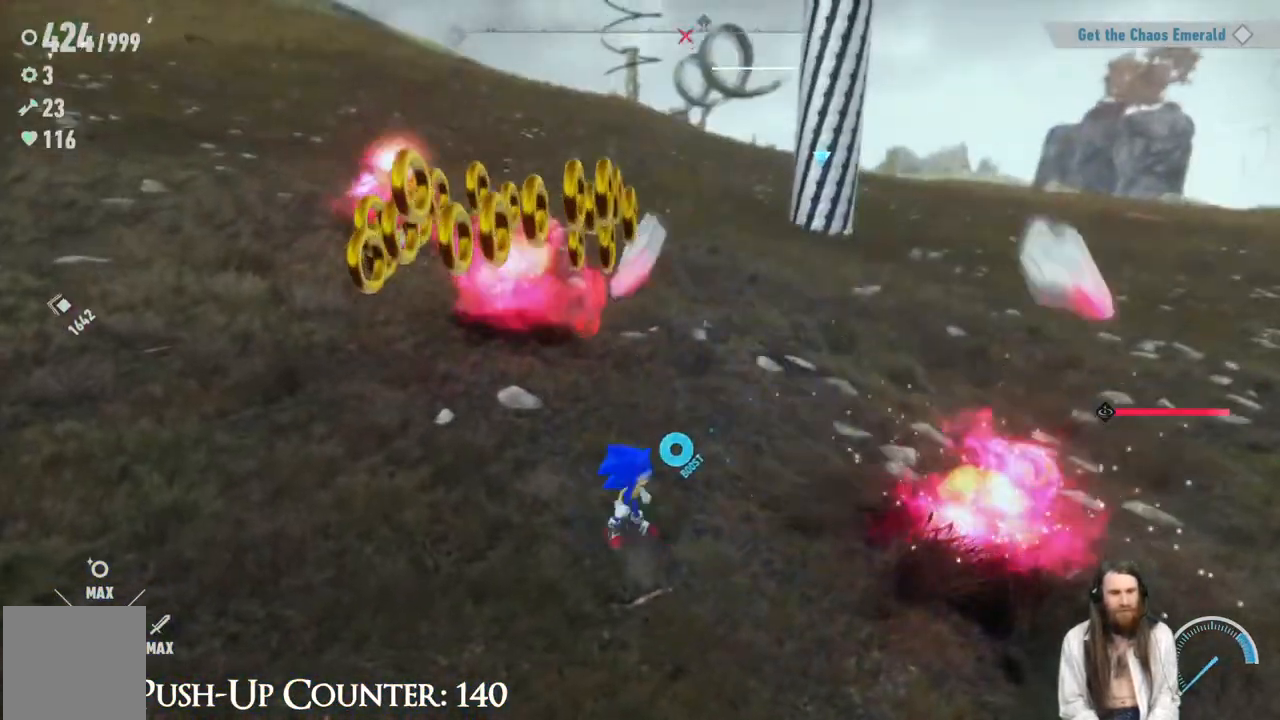
{"buttons": [], "left_stick": "up-right", "right_stick": "center", "events": [[133, "R1", "up"], [183, "left_stick", "center"], [450, "left_stick", "right"], [500, "left_stick", "up-right"]]}
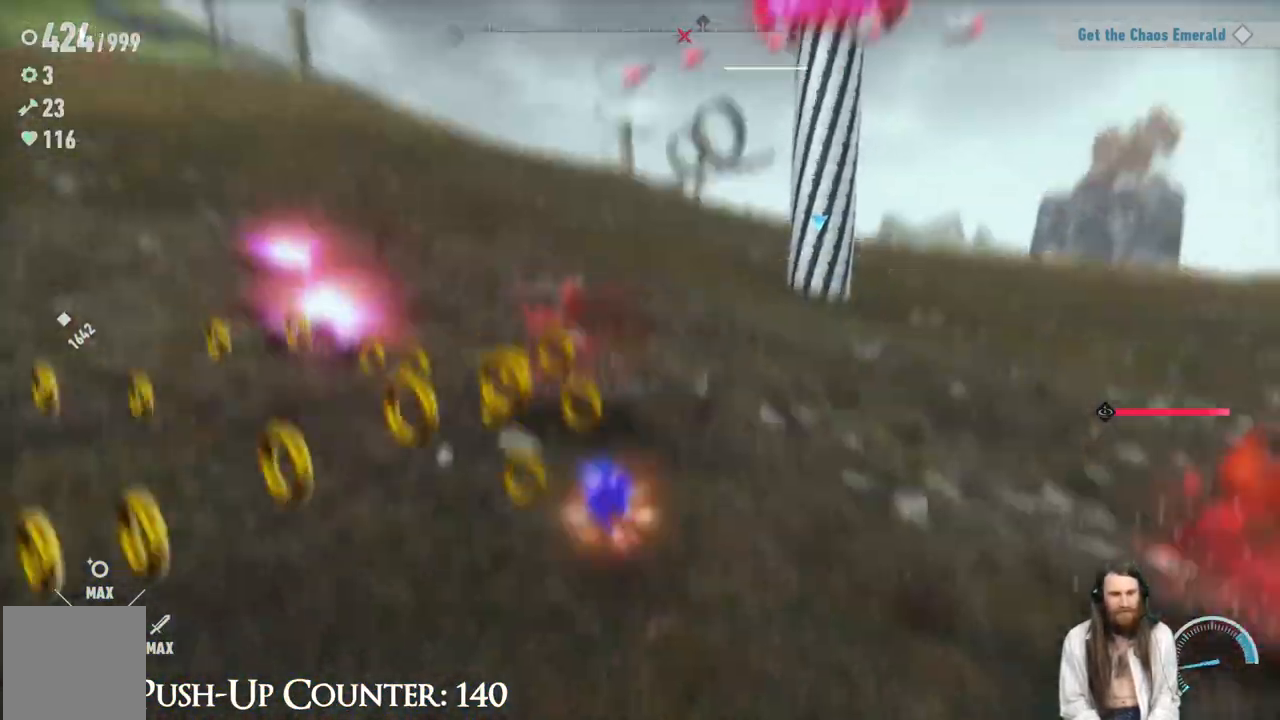
{"buttons": ["R2"], "left_stick": "up-right", "right_stick": "center", "events": [[333, "R2", "down"]]}
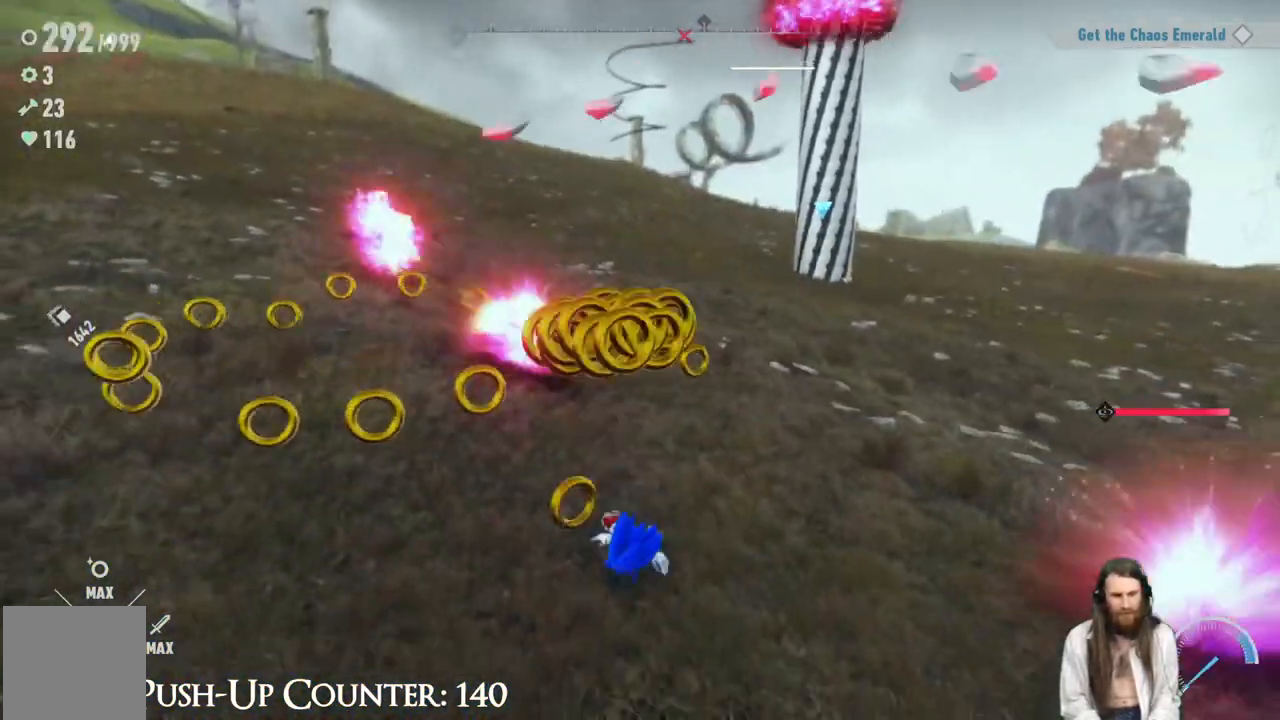
{"buttons": ["R2"], "left_stick": "up-right", "right_stick": "center", "events": []}
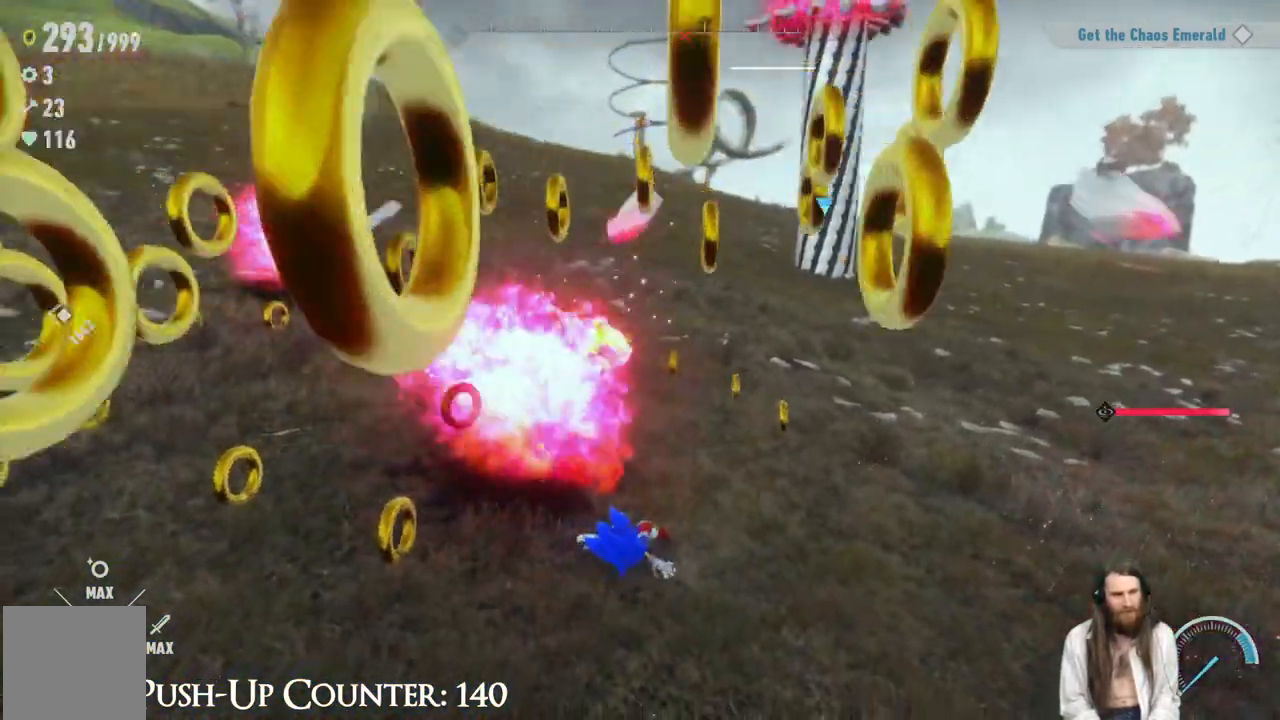
{"buttons": ["R2"], "left_stick": "up-right", "right_stick": "center", "events": [[83, "R2", "up"], [233, "R2", "down"]]}
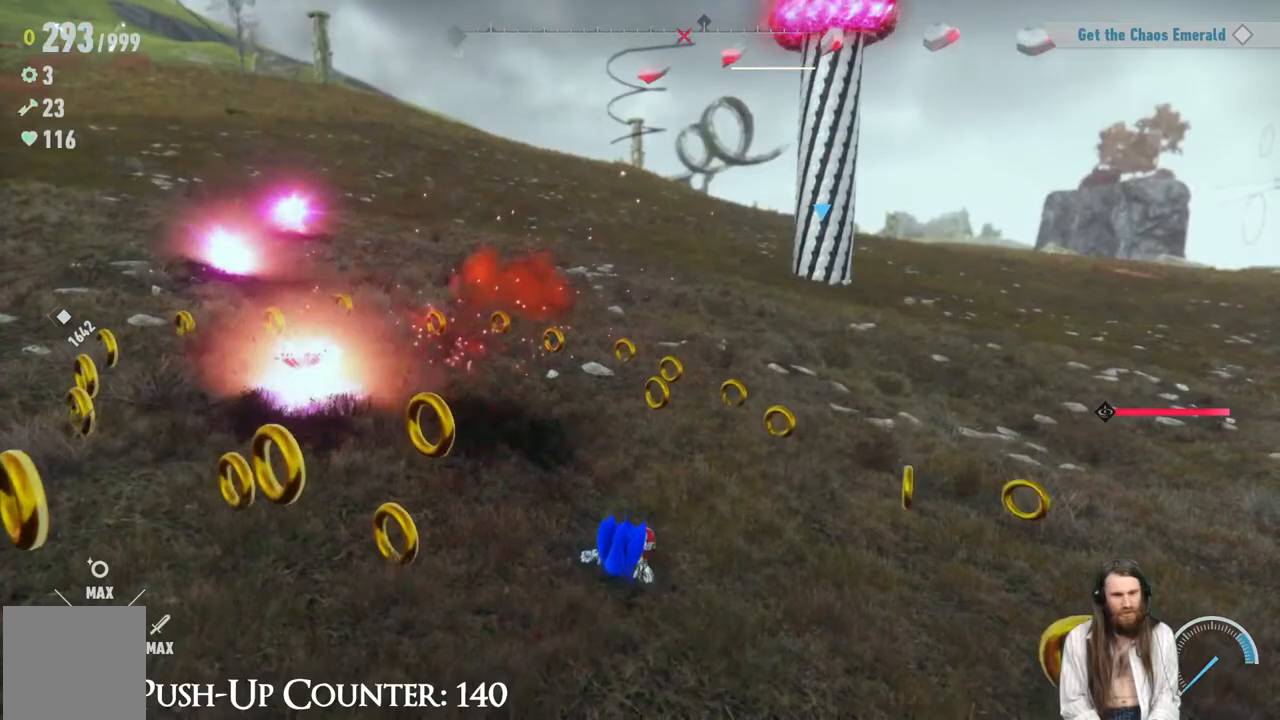
{"buttons": ["R2"], "left_stick": "up-right", "right_stick": "center", "events": []}
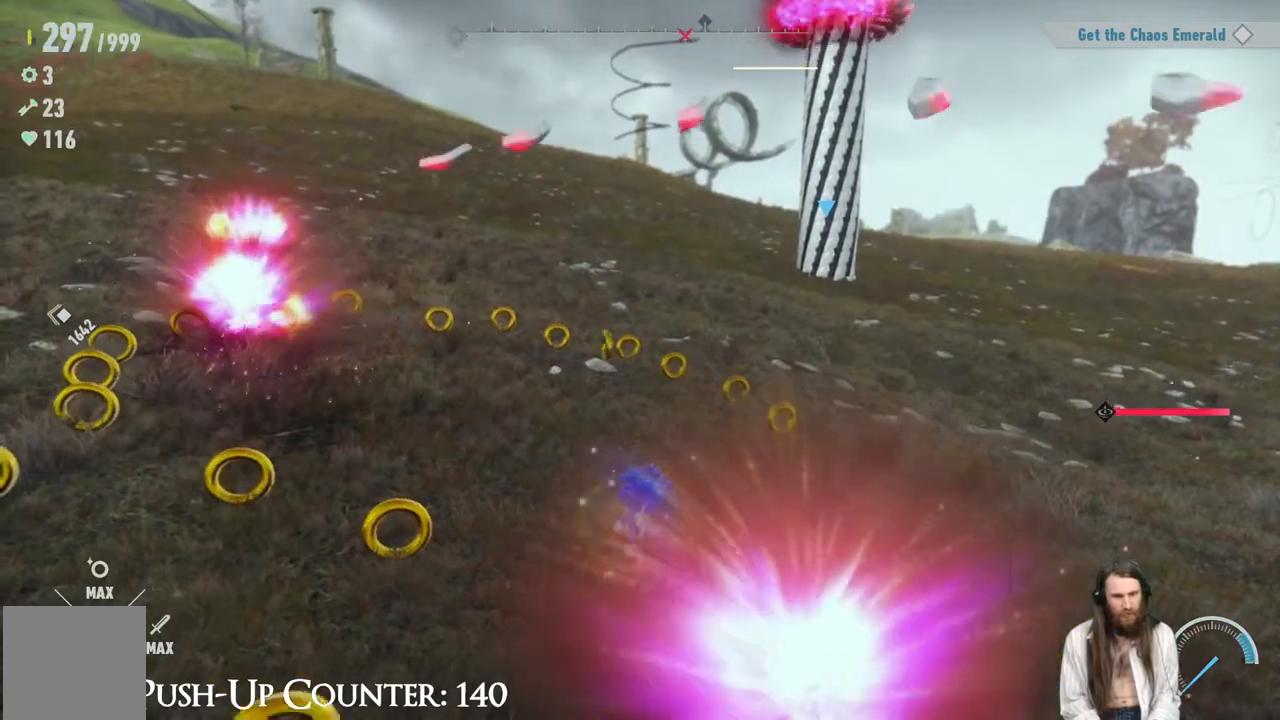
{"buttons": ["R2"], "left_stick": "up-right", "right_stick": "center", "events": [[283, "left_stick", "right"], [400, "left_stick", "up-right"]]}
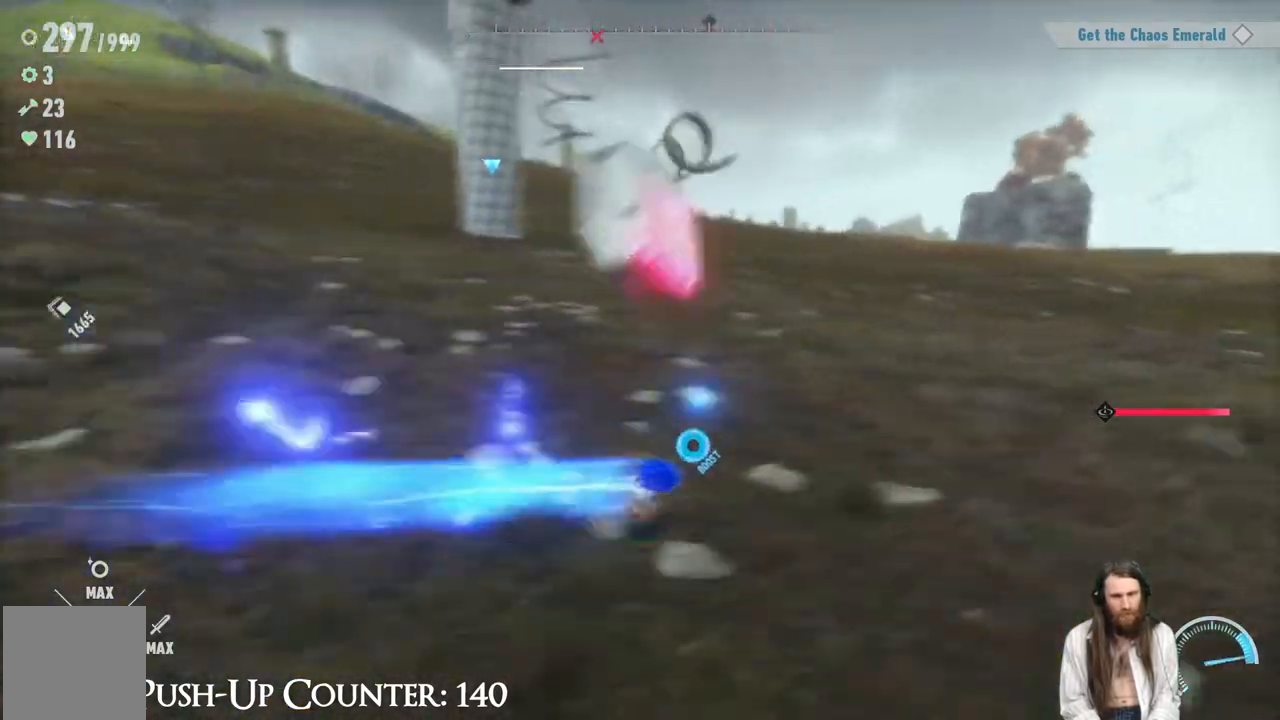
{"buttons": ["R2"], "left_stick": "up-right", "right_stick": "left", "events": [[133, "right_stick", "left"], [383, "right_stick", "center"], [483, "right_stick", "left"]]}
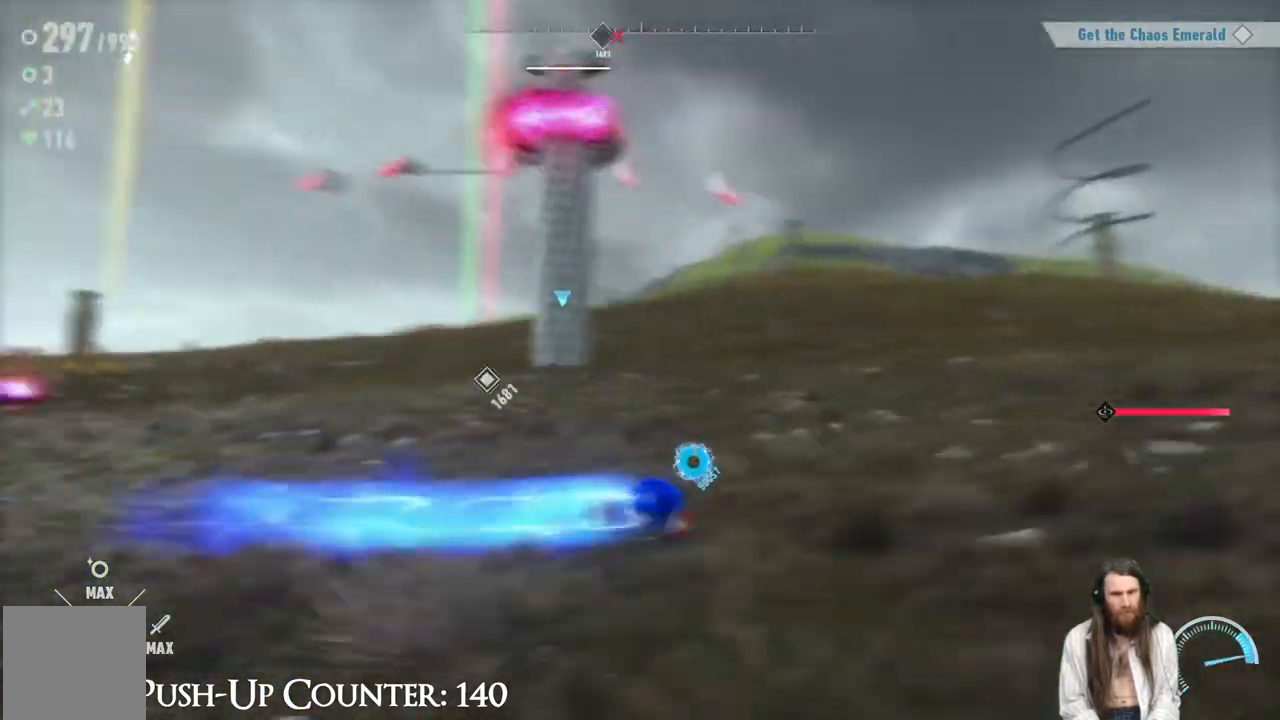
{"buttons": ["R2"], "left_stick": "right", "right_stick": "center", "events": [[167, "right_stick", "center"], [283, "left_stick", "right"], [283, "right_stick", "left"], [417, "right_stick", "center"]]}
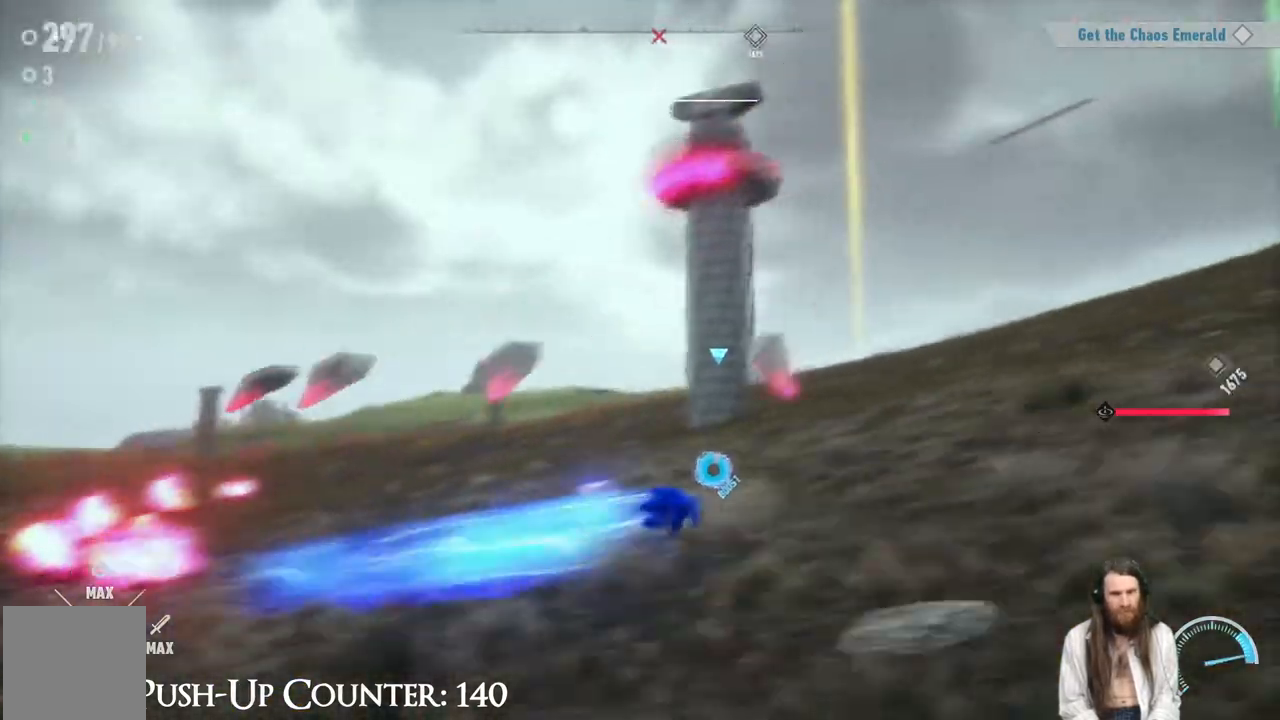
{"buttons": ["R2"], "left_stick": "right", "right_stick": "left", "events": [[150, "right_stick", "left"], [267, "right_stick", "center"], [433, "right_stick", "left"]]}
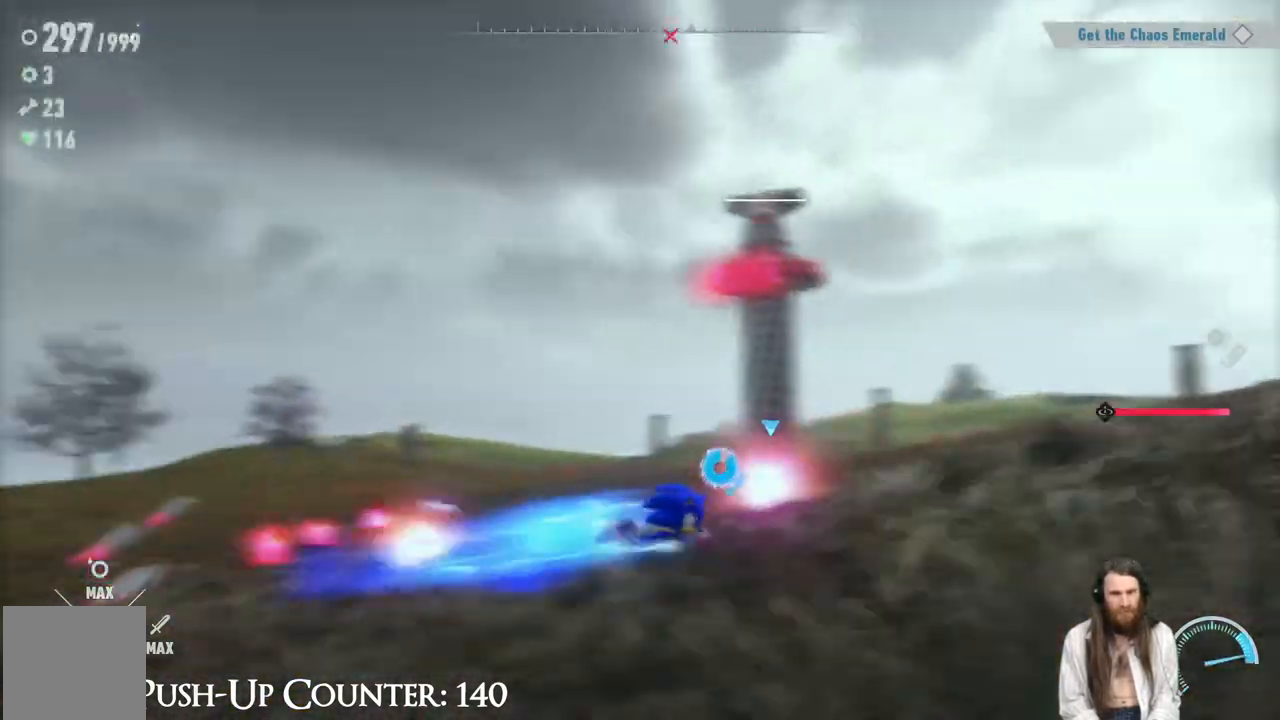
{"buttons": ["R2"], "left_stick": "up-right", "right_stick": "center", "events": [[67, "right_stick", "center"], [333, "left_stick", "up-right"], [350, "right_stick", "left"], [500, "right_stick", "center"]]}
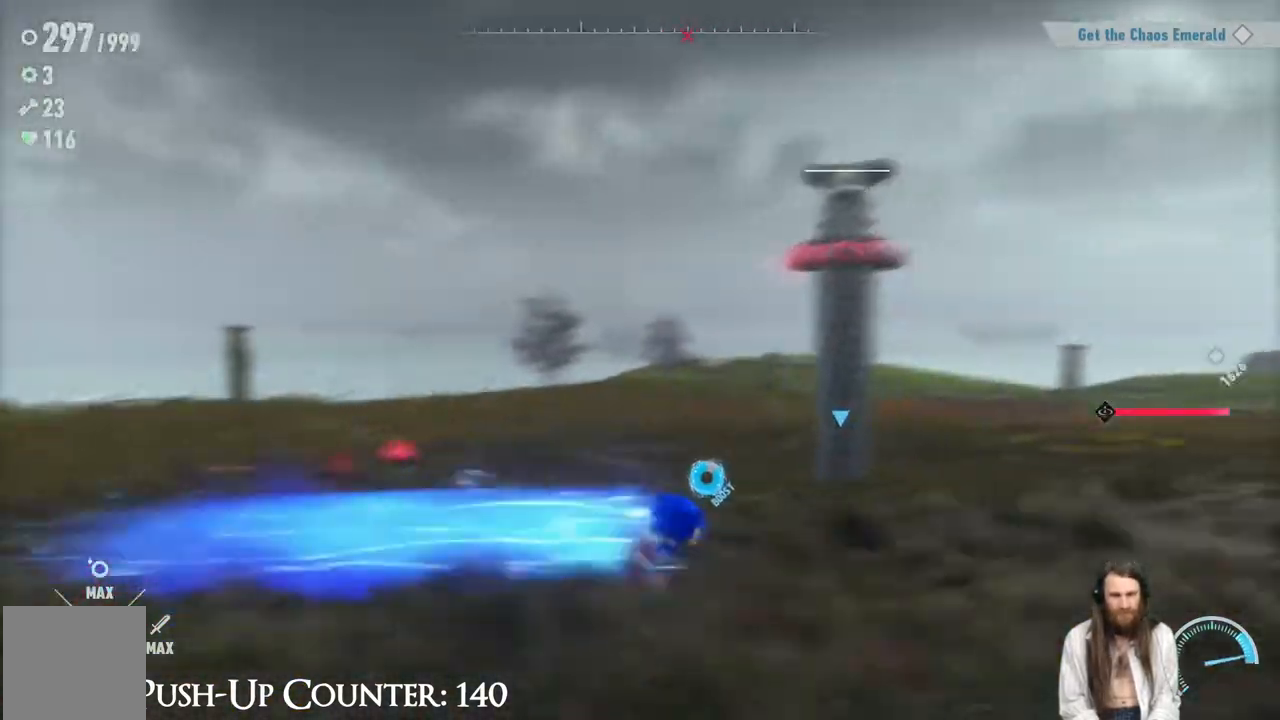
{"buttons": ["L2"], "left_stick": "up", "right_stick": "center", "events": [[200, "A", "down"], [283, "left_stick", "up"], [400, "R2", "up"], [417, "A", "up"], [483, "L2", "down"]]}
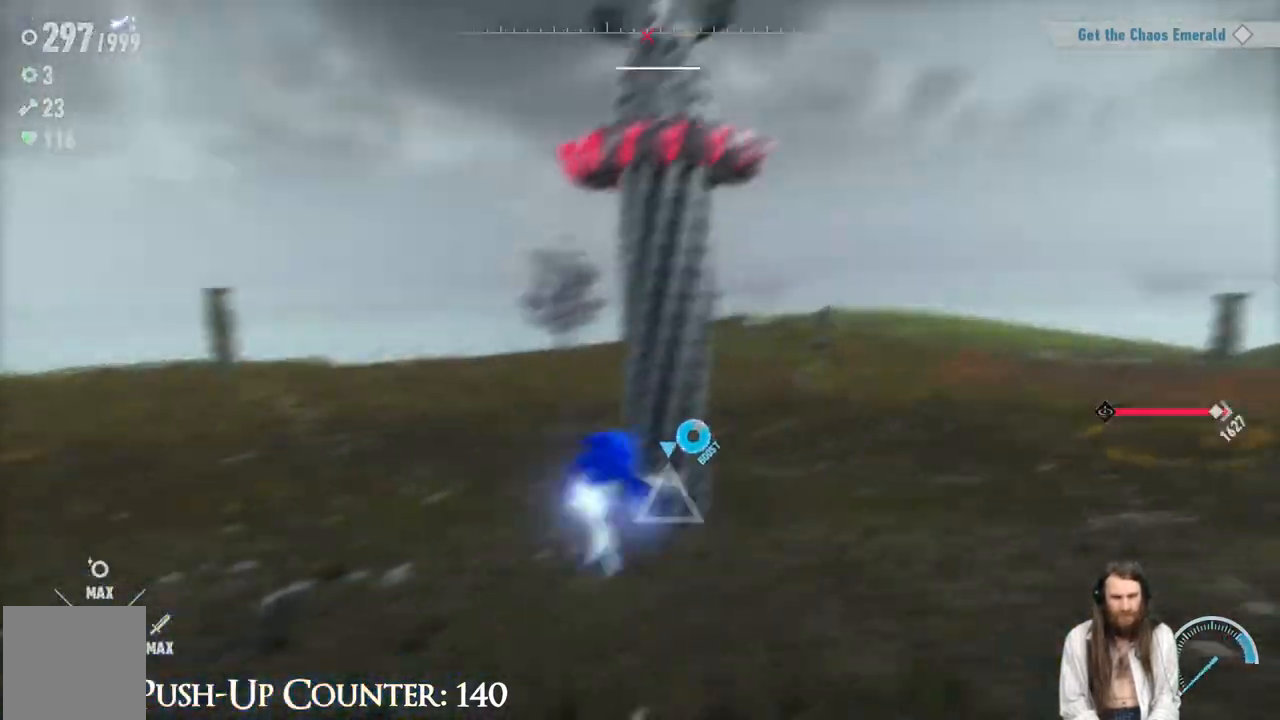
{"buttons": ["L2"], "left_stick": "up", "right_stick": "center", "events": []}
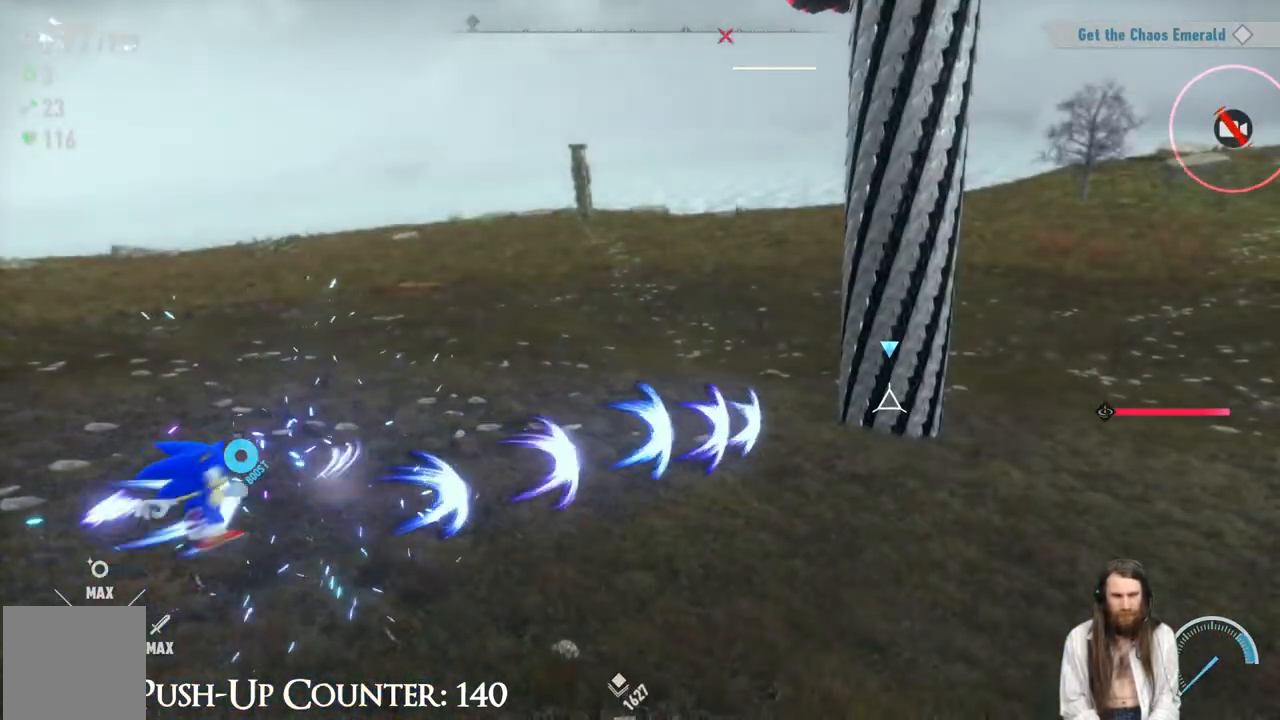
{"buttons": ["L2"], "left_stick": "up", "right_stick": "center", "events": []}
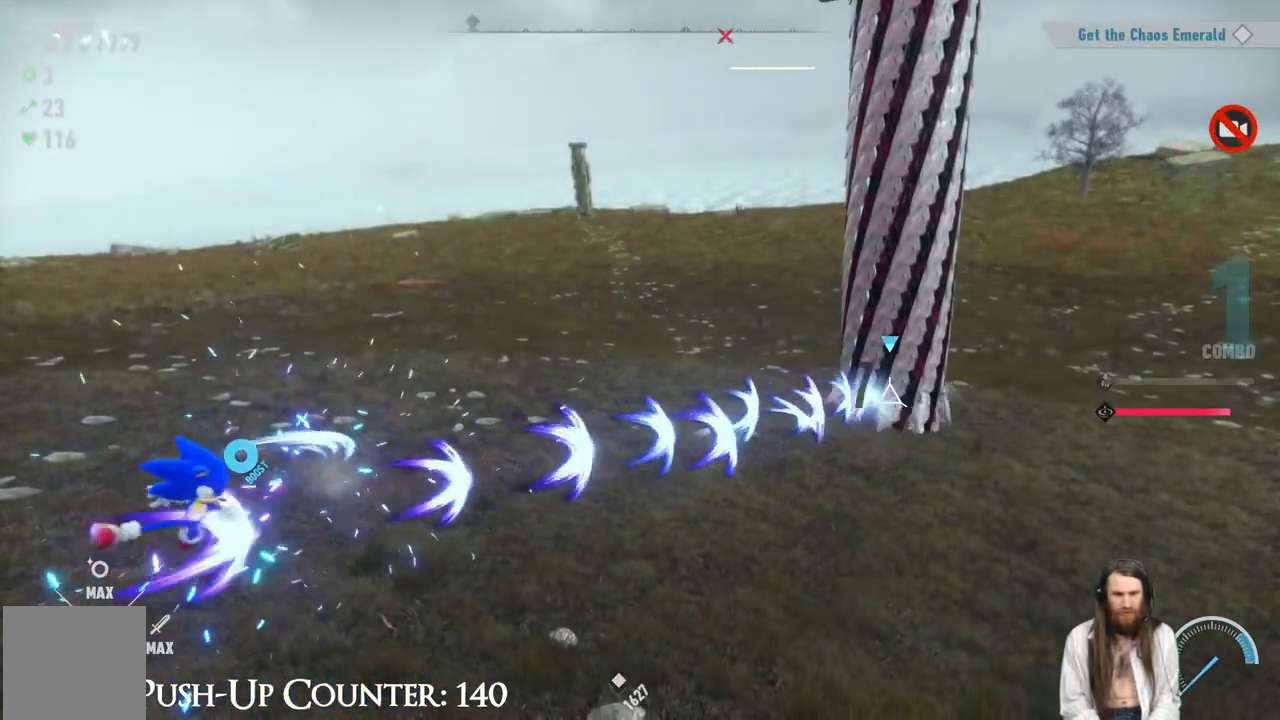
{"buttons": ["L2"], "left_stick": "up", "right_stick": "center", "events": []}